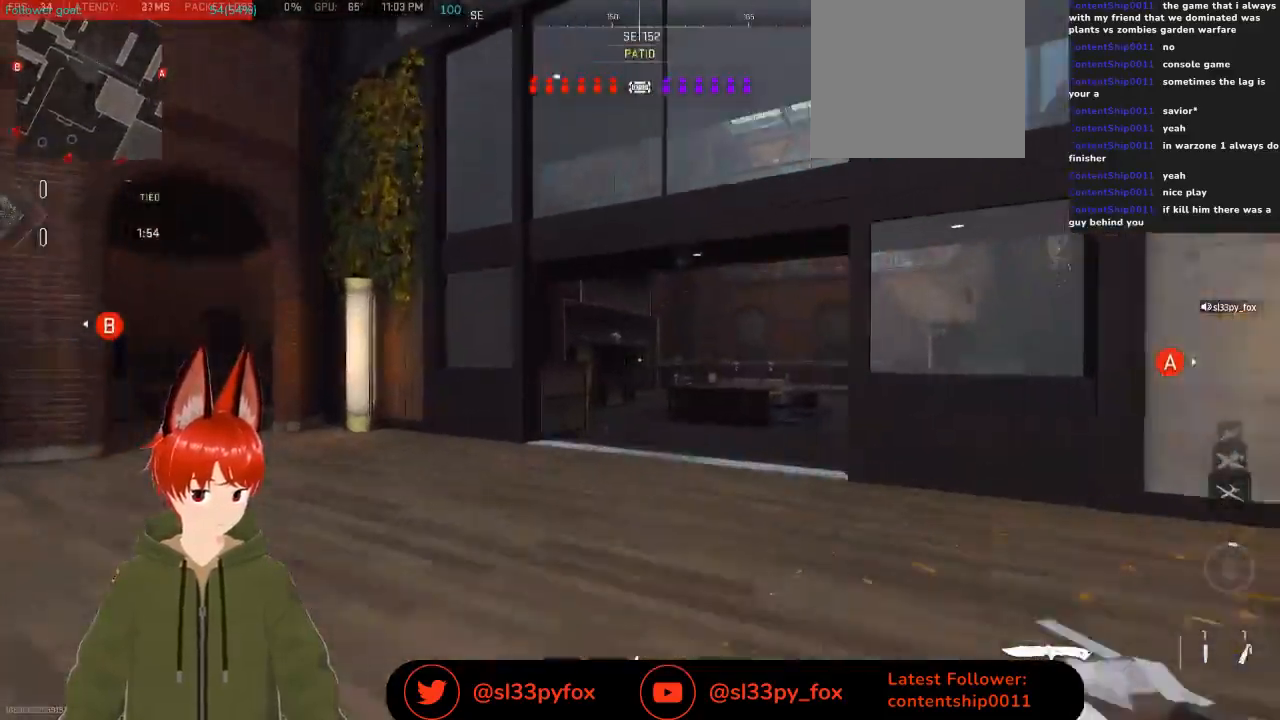
Gameplay with a controller (Xbox layout); each line is a JSON object with the inputs held at the frame after it. "events" lists button and stick changes between this image and that frame as [ms after this image, input, new state], when the widget could be followed in between.
{"buttons": [], "left_stick": "up", "right_stick": "center", "events": [[133, "right_stick", "center"]]}
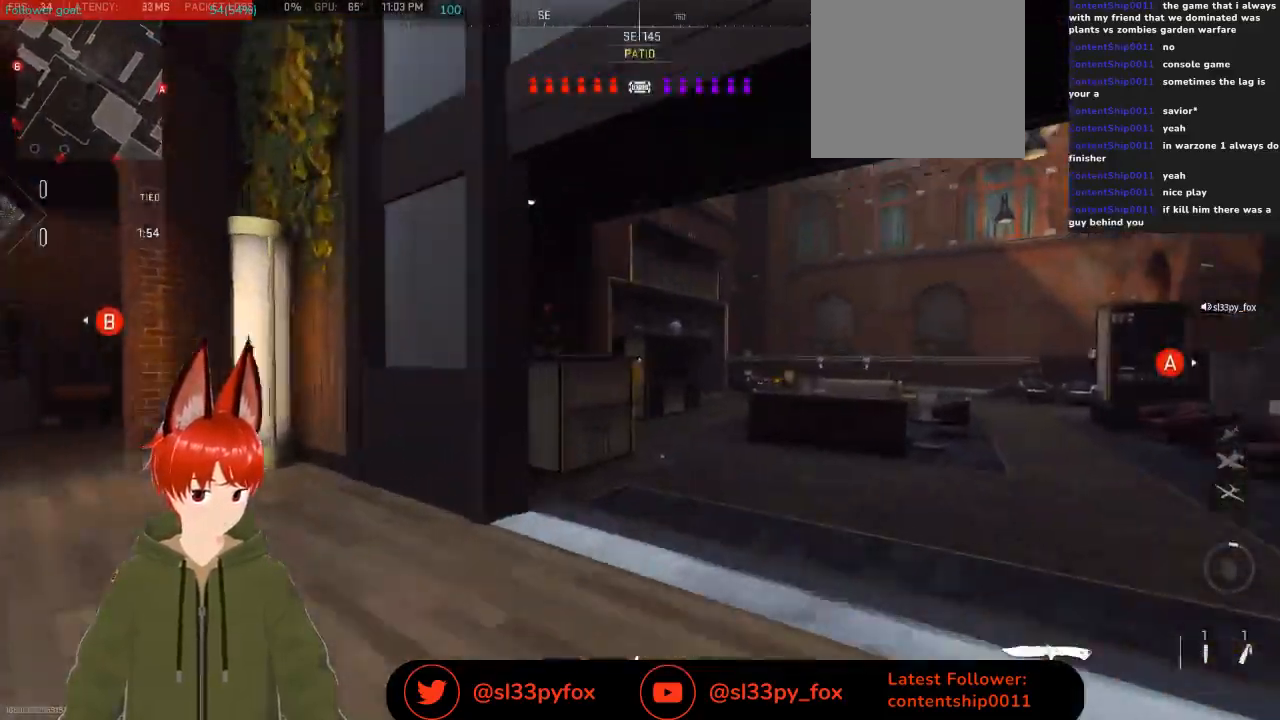
{"buttons": [], "left_stick": "up", "right_stick": "left", "events": [[433, "right_stick", "left"]]}
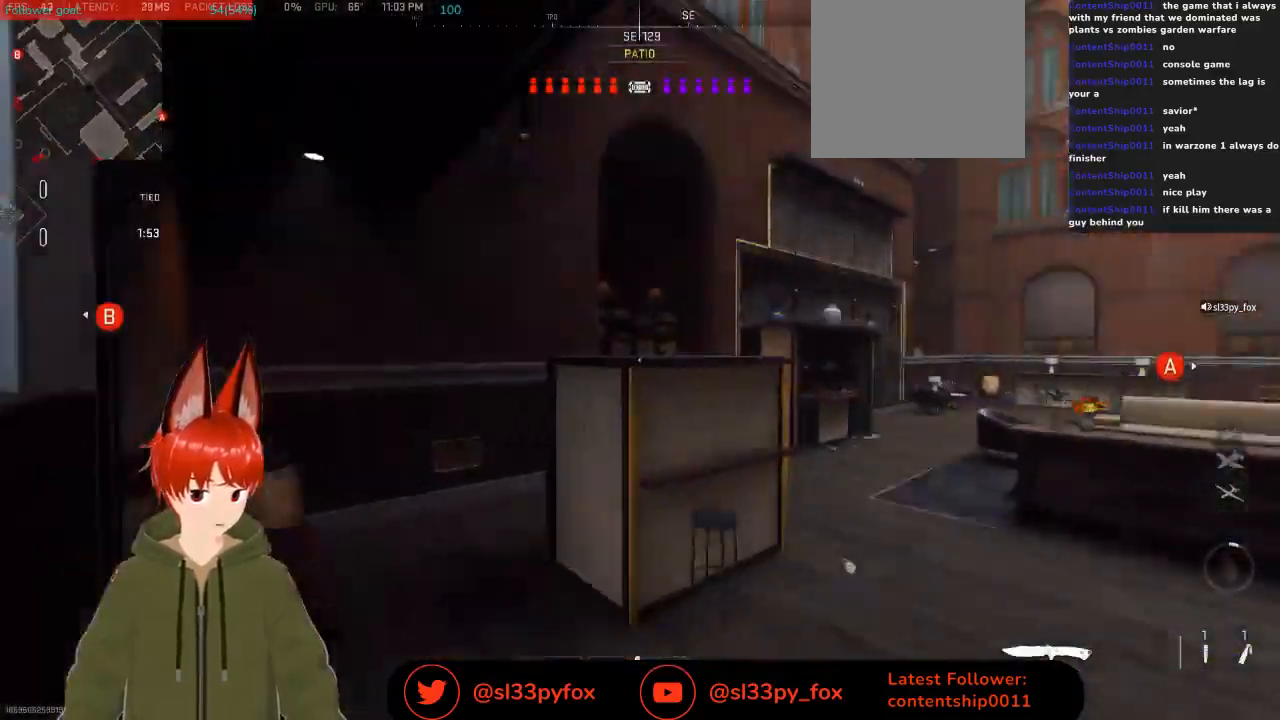
{"buttons": [], "left_stick": "up", "right_stick": "right", "events": [[267, "right_stick", "center"], [433, "right_stick", "right"]]}
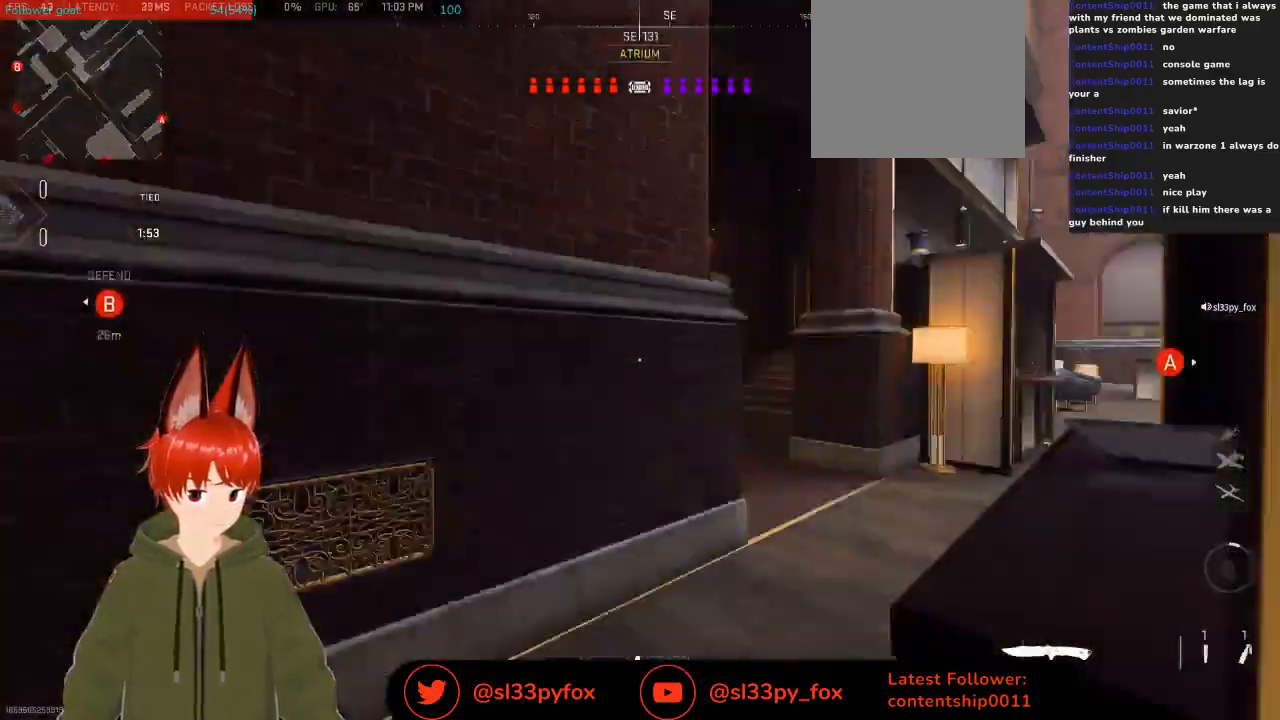
{"buttons": [], "left_stick": "up", "right_stick": "left", "events": [[133, "right_stick", "center"], [267, "right_stick", "left"]]}
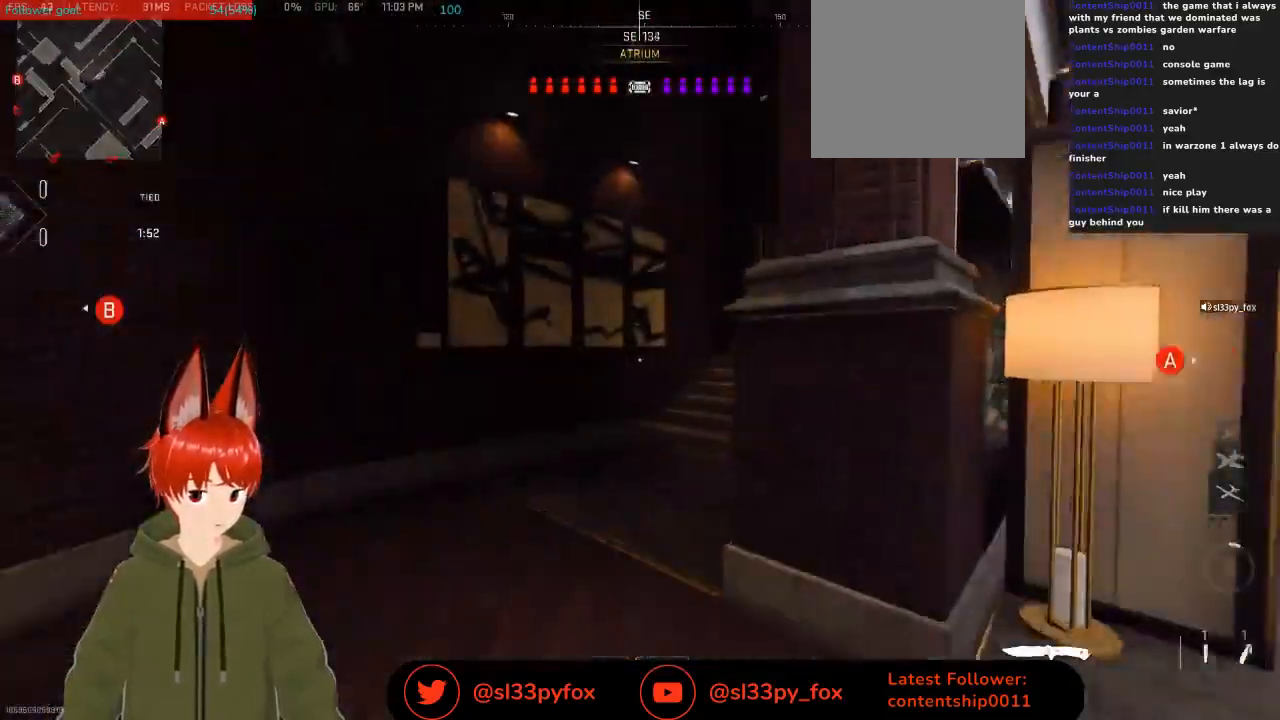
{"buttons": [], "left_stick": "up", "right_stick": "right", "events": [[33, "right_stick", "center"], [133, "Y", "down"], [167, "Y", "up"], [400, "right_stick", "right"]]}
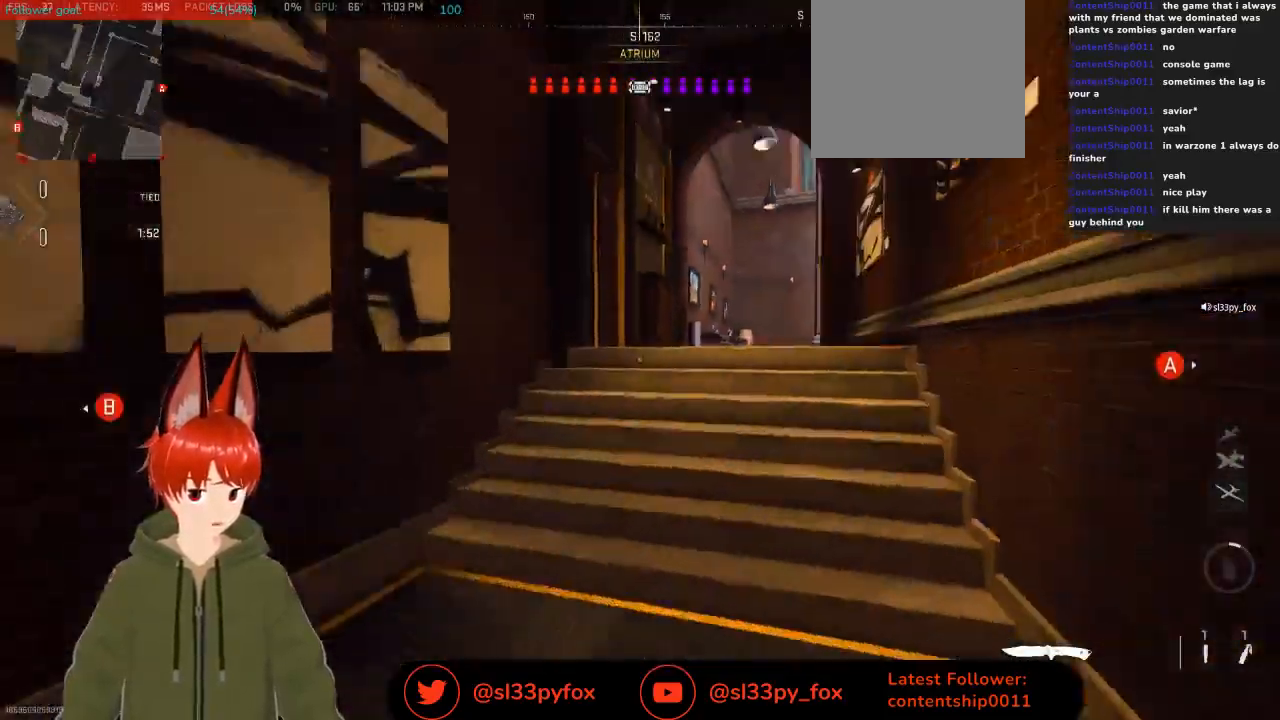
{"buttons": [], "left_stick": "up", "right_stick": "down-right", "events": [[100, "right_stick", "center"], [367, "right_stick", "down-right"]]}
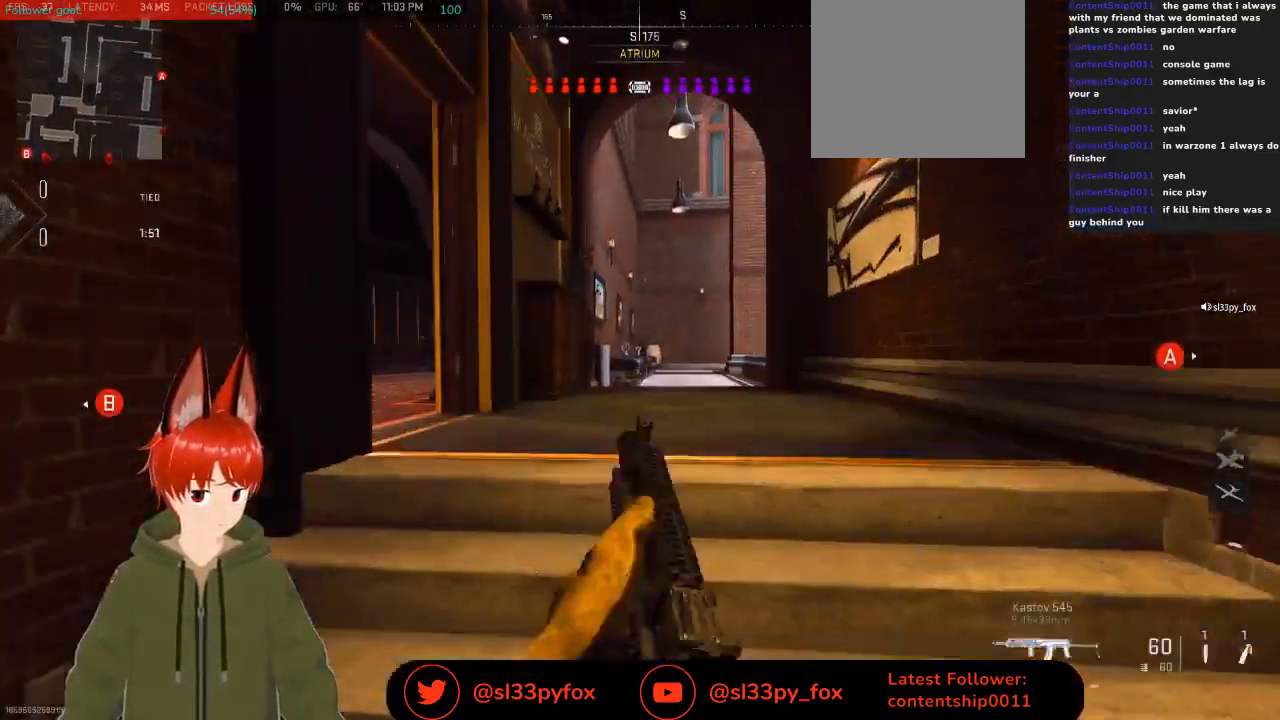
{"buttons": [], "left_stick": "up", "right_stick": "center", "events": [[133, "right_stick", "center"], [200, "right_stick", "right"], [300, "right_stick", "center"]]}
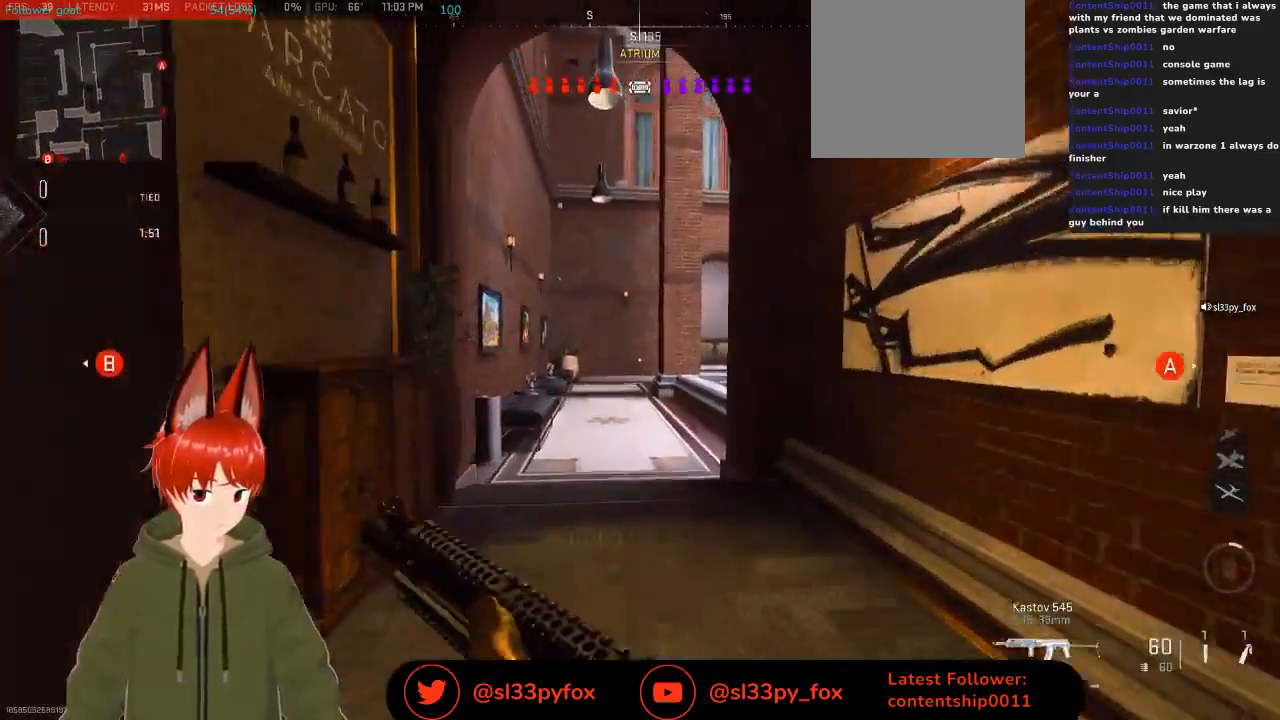
{"buttons": [], "left_stick": "up-left", "right_stick": "center", "events": [[67, "R3", "down"], [167, "R3", "up"], [267, "left_stick", "up-left"]]}
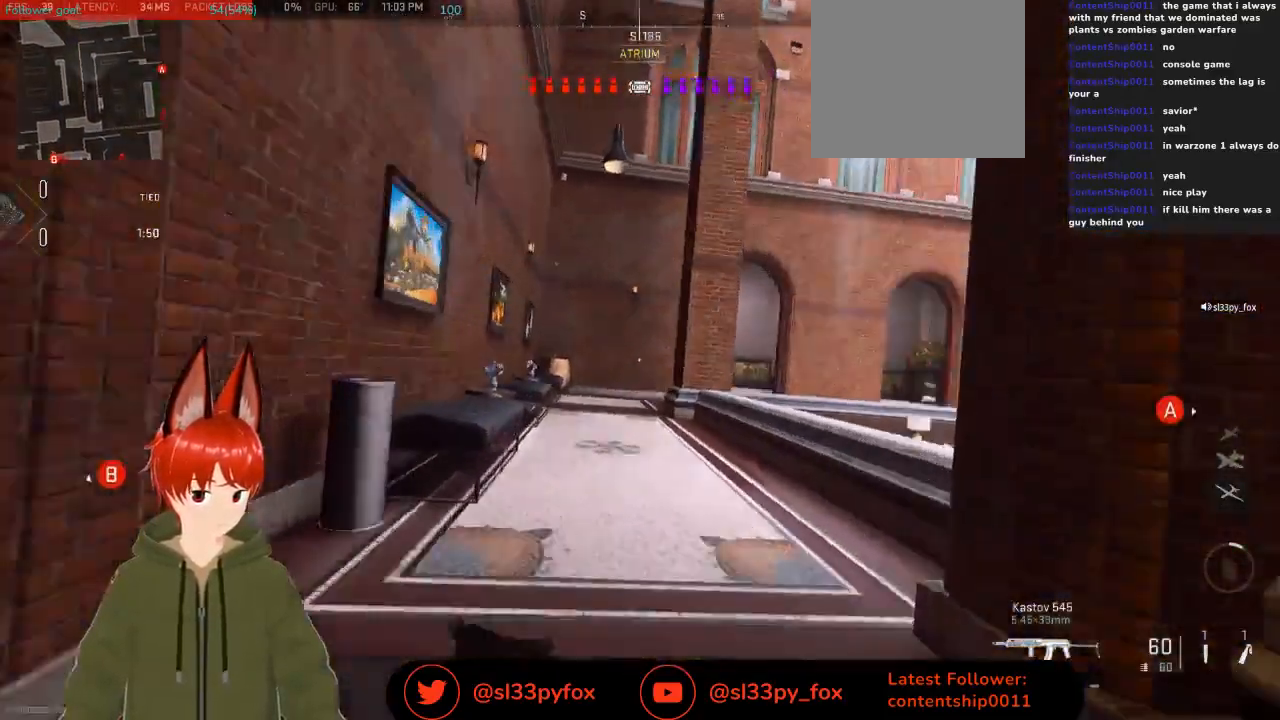
{"buttons": [], "left_stick": "up-left", "right_stick": "right", "events": [[33, "right_stick", "right"], [167, "right_stick", "center"], [400, "right_stick", "right"]]}
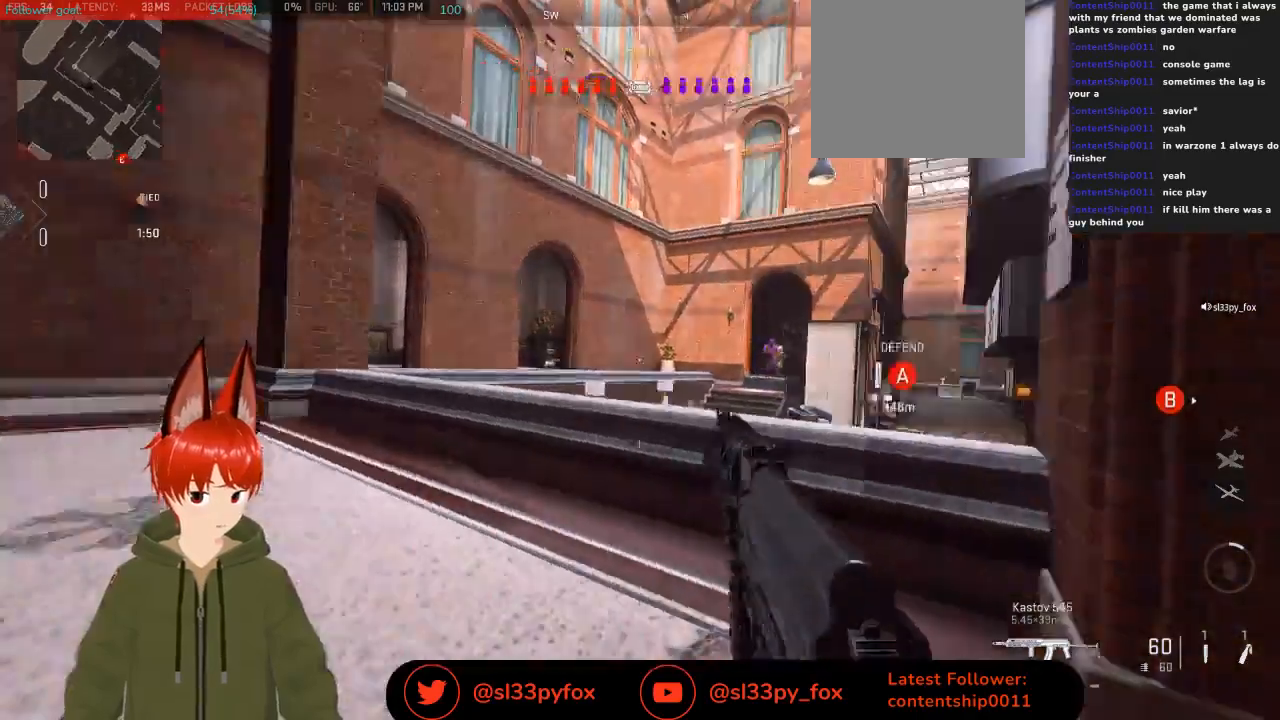
{"buttons": ["L2", "R2"], "left_stick": "up-left", "right_stick": "center", "events": [[67, "L1", "down"], [267, "L1", "up"], [267, "L2", "down"], [433, "right_stick", "center"], [467, "R2", "down"]]}
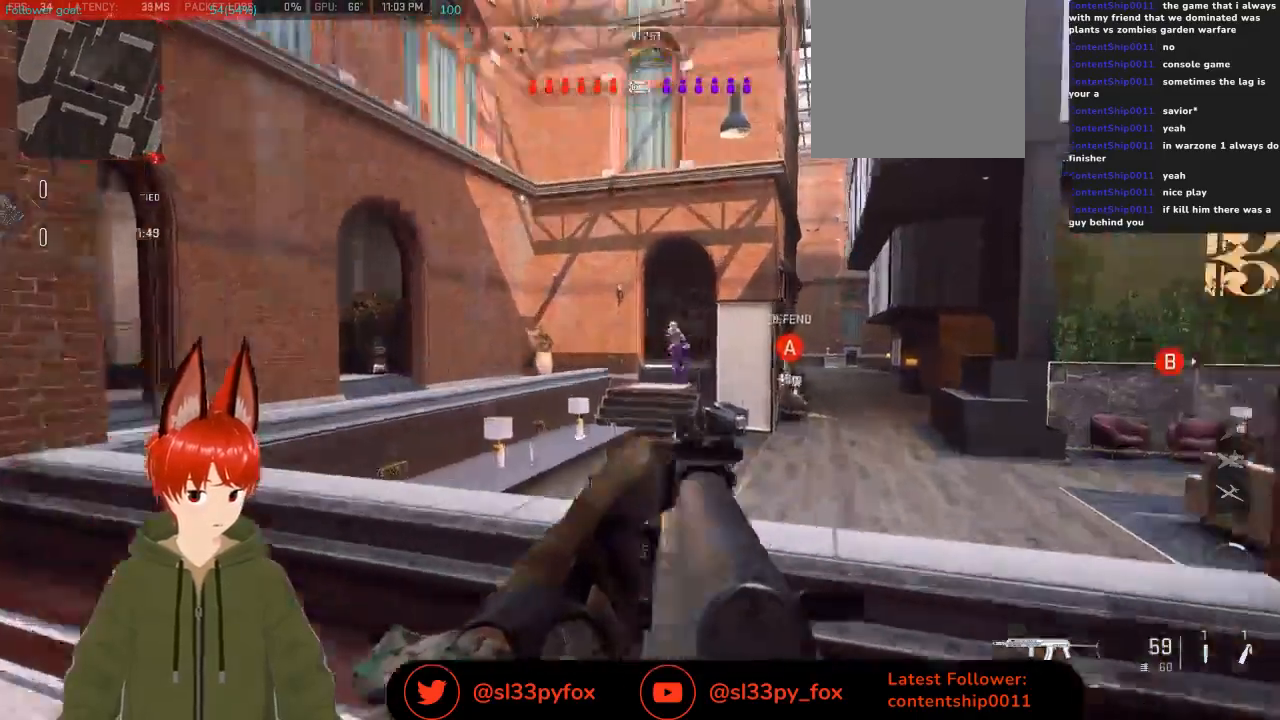
{"buttons": ["L2", "R2"], "left_stick": "right", "right_stick": "center", "events": [[33, "right_stick", "right"], [133, "left_stick", "right"], [133, "right_stick", "down-right"], [467, "right_stick", "center"]]}
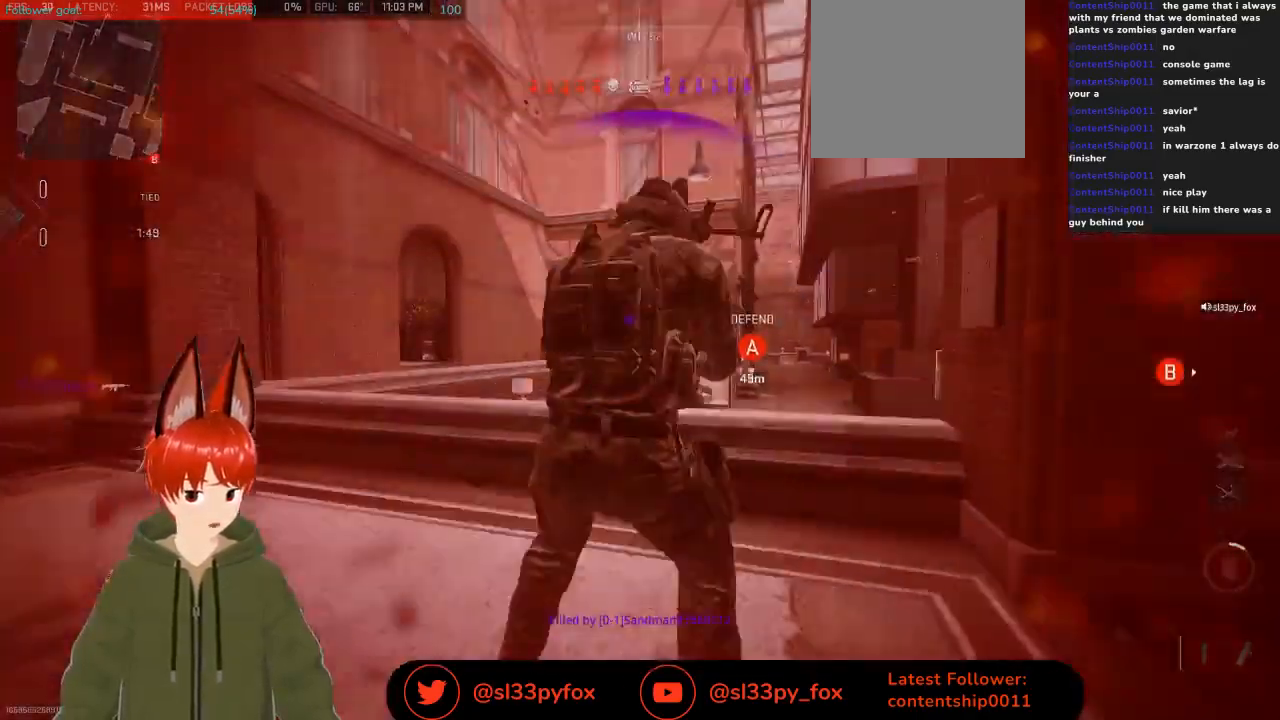
{"buttons": [], "left_stick": "center", "right_stick": "center", "events": [[67, "right_stick", "down"], [233, "right_stick", "center"], [300, "L2", "up"], [367, "R2", "up"], [367, "left_stick", "center"]]}
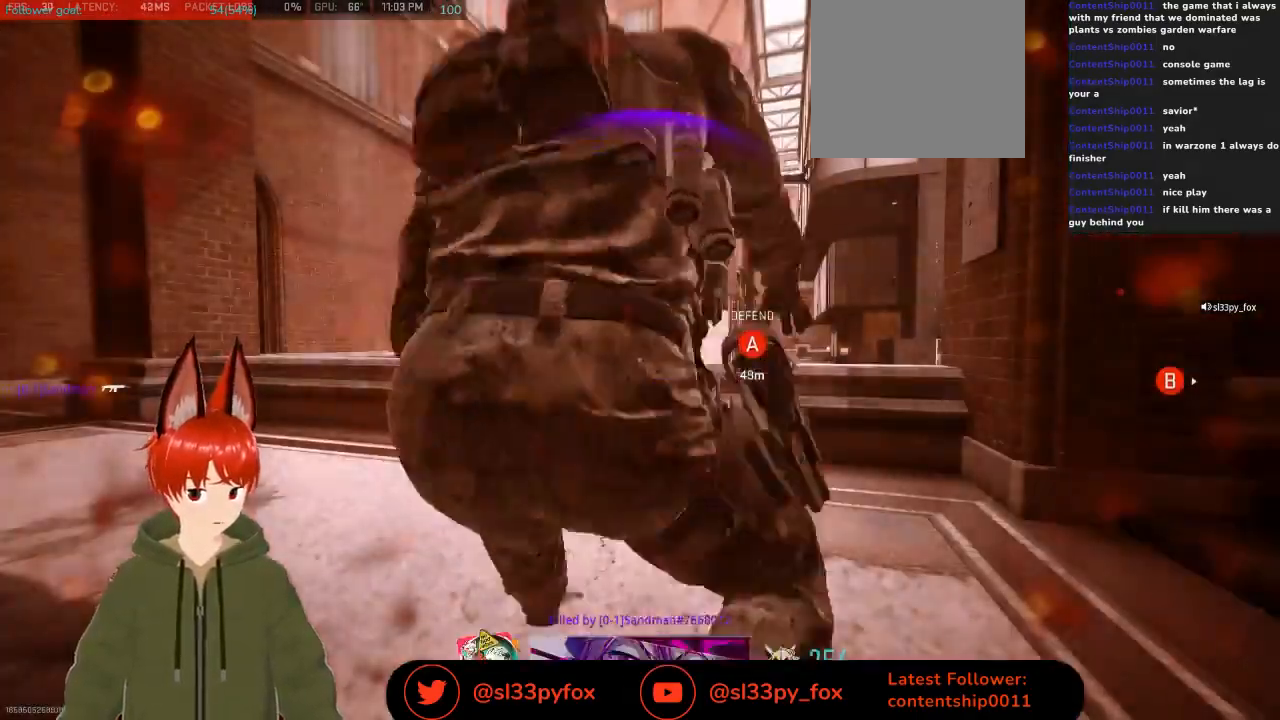
{"buttons": [], "left_stick": "center", "right_stick": "center", "events": []}
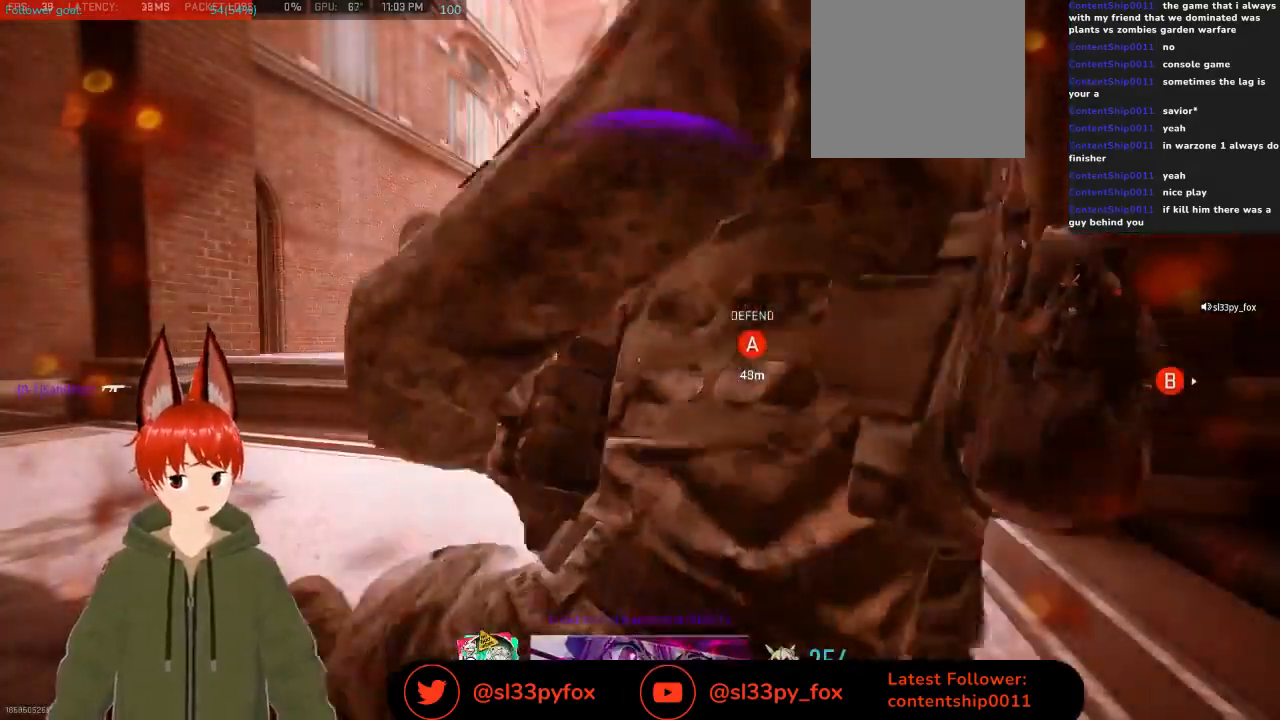
{"buttons": [], "left_stick": "center", "right_stick": "center", "events": []}
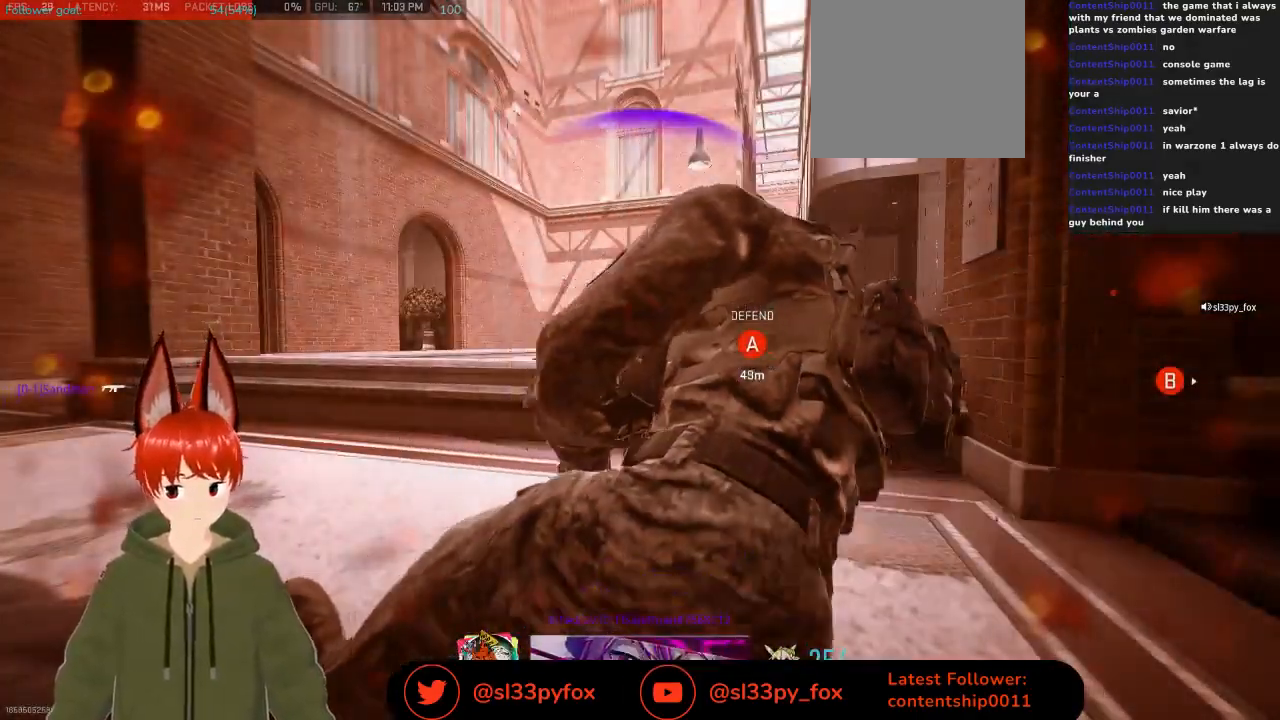
{"buttons": [], "left_stick": "center", "right_stick": "center", "events": []}
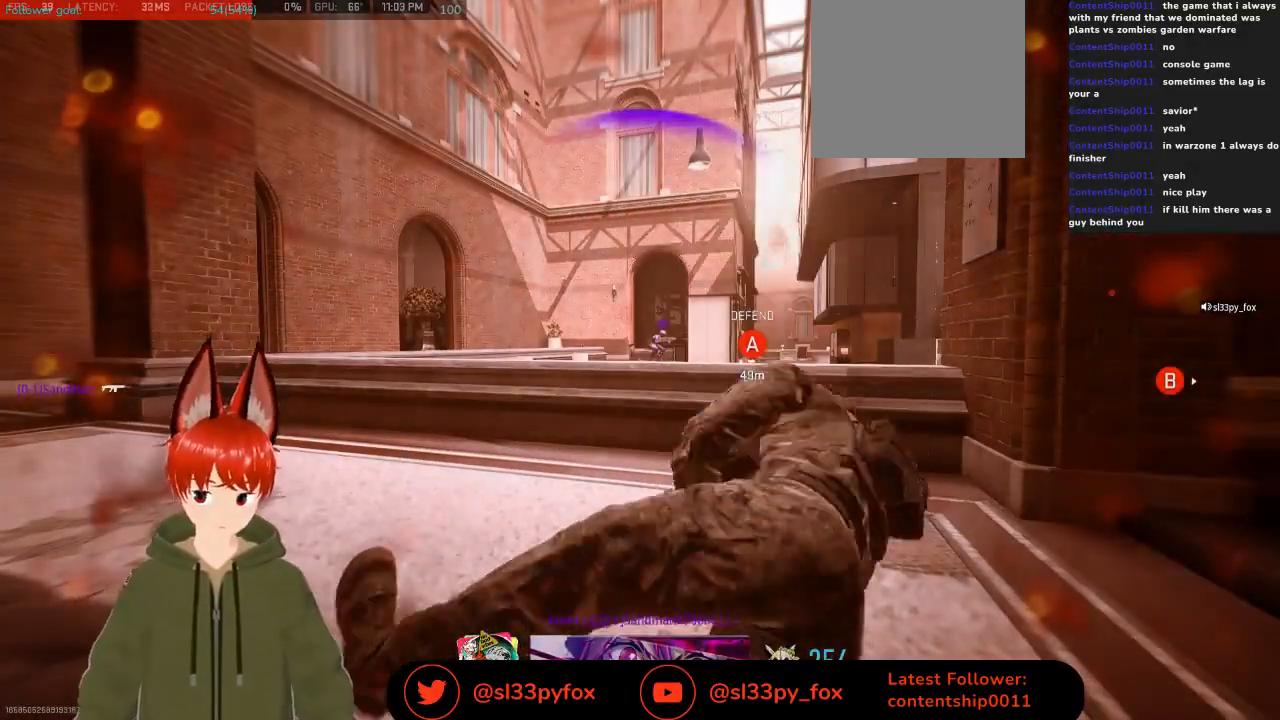
{"buttons": [], "left_stick": "center", "right_stick": "center", "events": []}
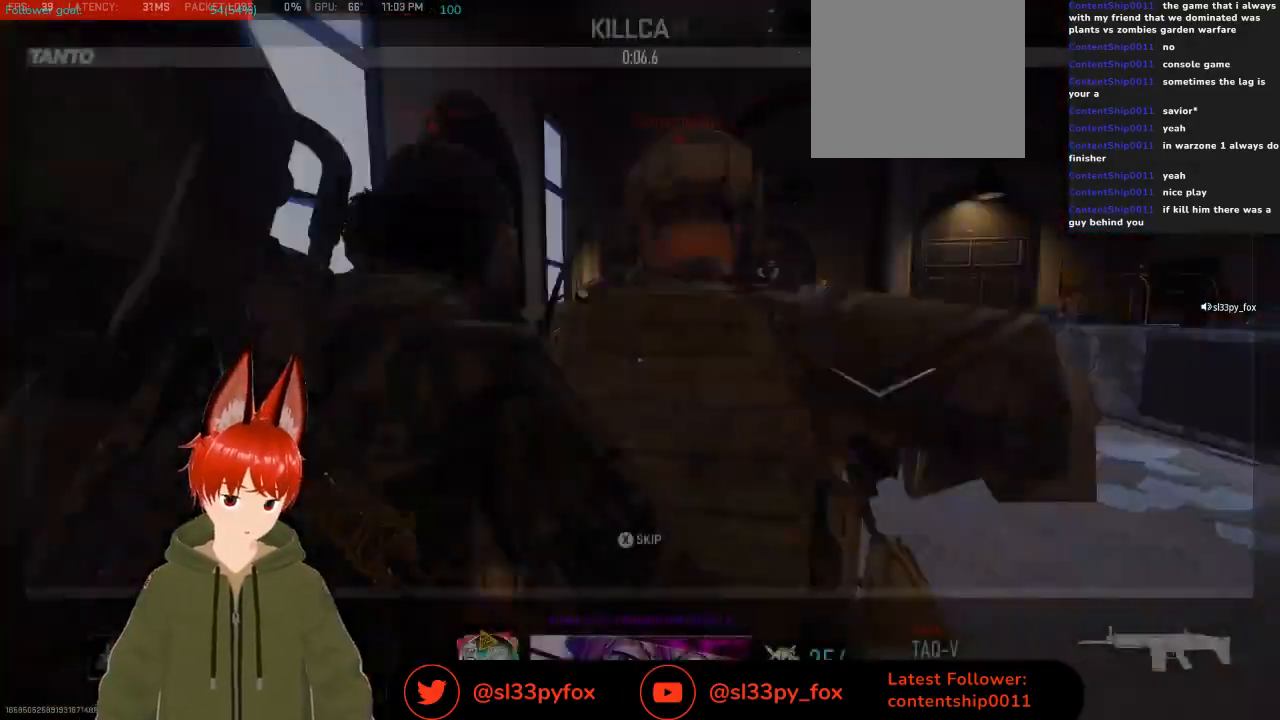
{"buttons": [], "left_stick": "center", "right_stick": "center", "events": []}
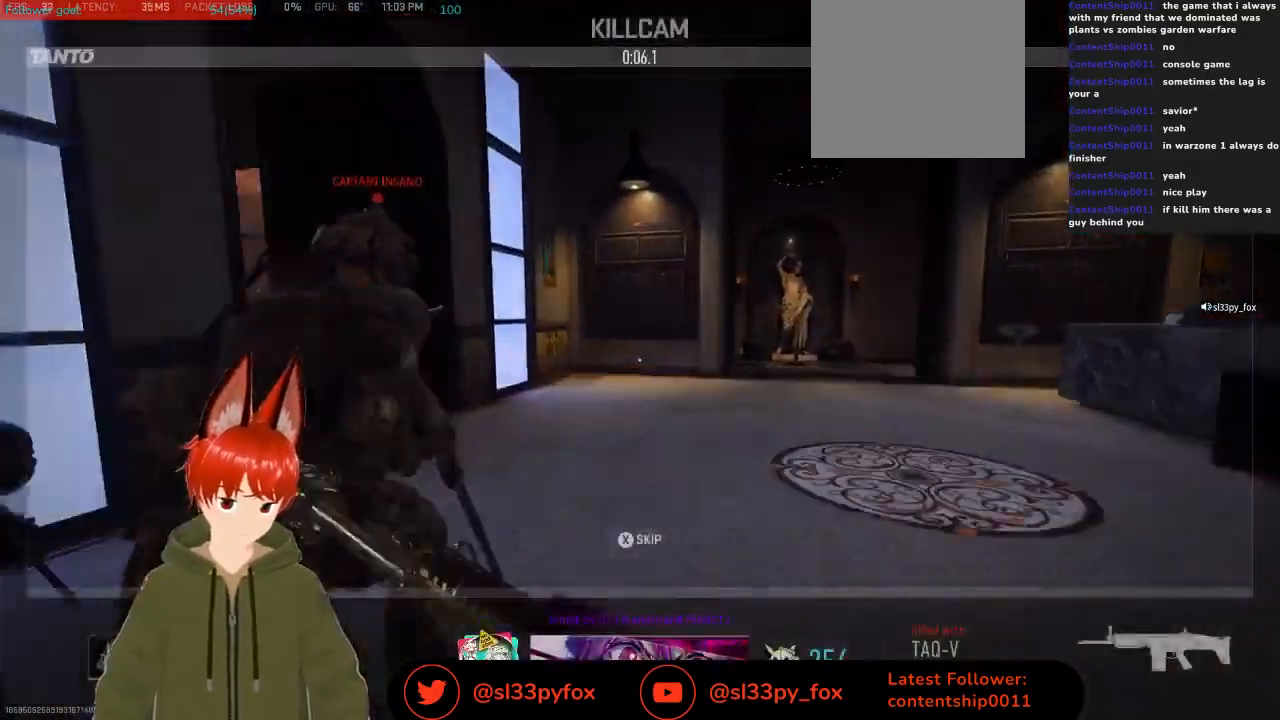
{"buttons": [], "left_stick": "center", "right_stick": "center", "events": []}